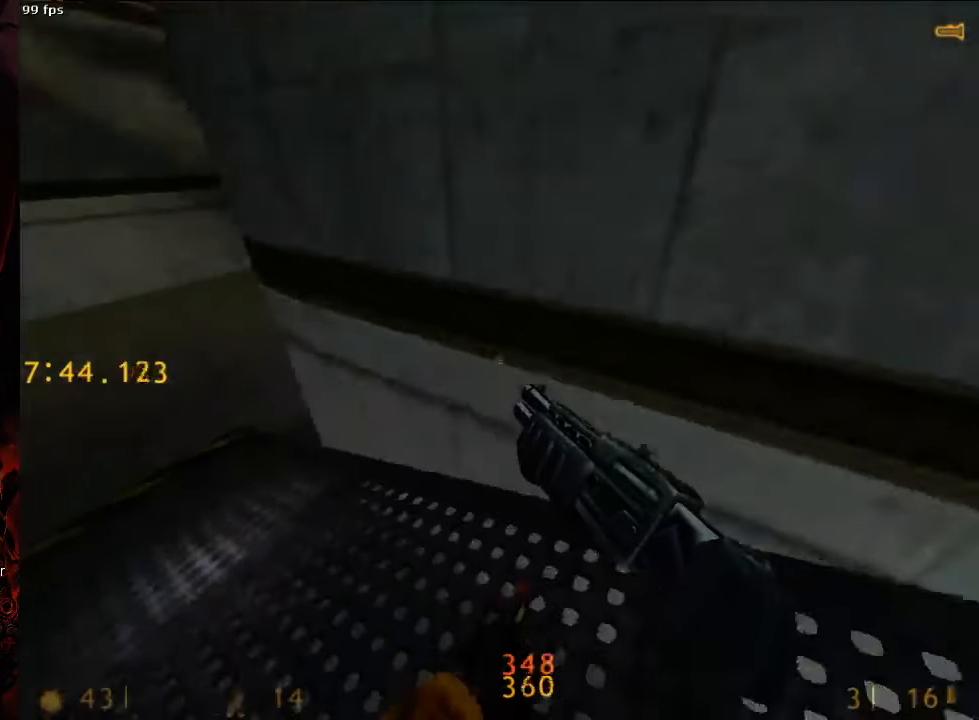
Gameplay with keyboard and mouse; each line is a JSON object with the keys and mouse buttons held at the frame after it. "events" lists presses ("down") and releases ("up") of "1", "2", "3", "4", "5", "a", "alt", "c", "ctrl", "d", "e", "f", "q", "r", "s", "shift", "space", "tab", "v", "w", "x", "z", "mouse_left", "mouse_middle", "mouse_right", "mouse_wheel_up" and "mouse_wheel_down" between this image and that frame as [ms after this image, input, new state], when the widget could be followed in between. "mouse_left", "mouse_middle", "mouse_right", "mouse_wheel_up", "mouse_wheel_down" = the "left", "middle", "right", "wheel_up", "wheel_down" buttons of the "mouse" list. No other keys are recorded. Mouse movement is not recorded.
{"keys": ["d", "space"], "mouse": [], "events": [[21, "a", "down"], [292, "d", "down"], [292, "space", "down"], [313, "a", "up"], [313, "w", "up"]]}
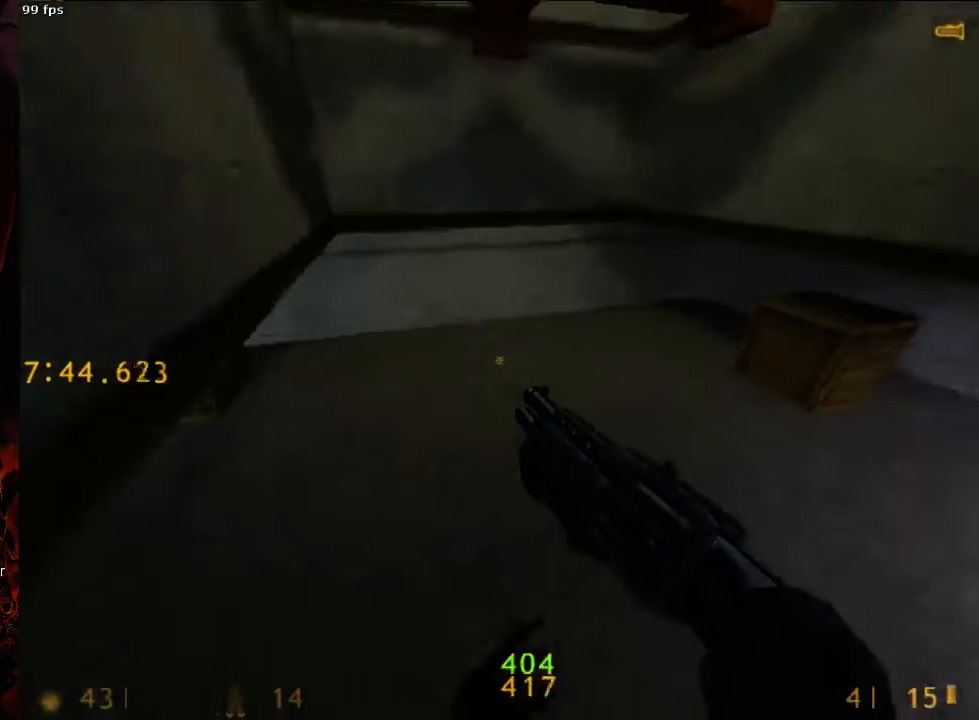
{"keys": ["ctrl", "d", "space"], "mouse": [], "events": [[417, "ctrl", "down"]]}
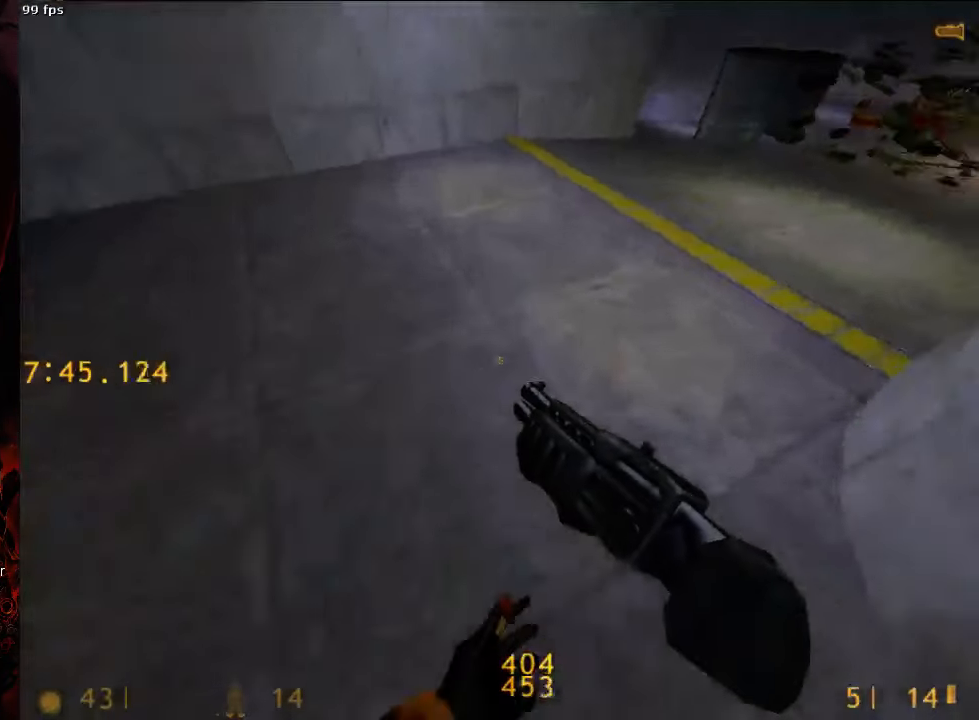
{"keys": ["d", "space"], "mouse": [], "events": [[354, "ctrl", "up"]]}
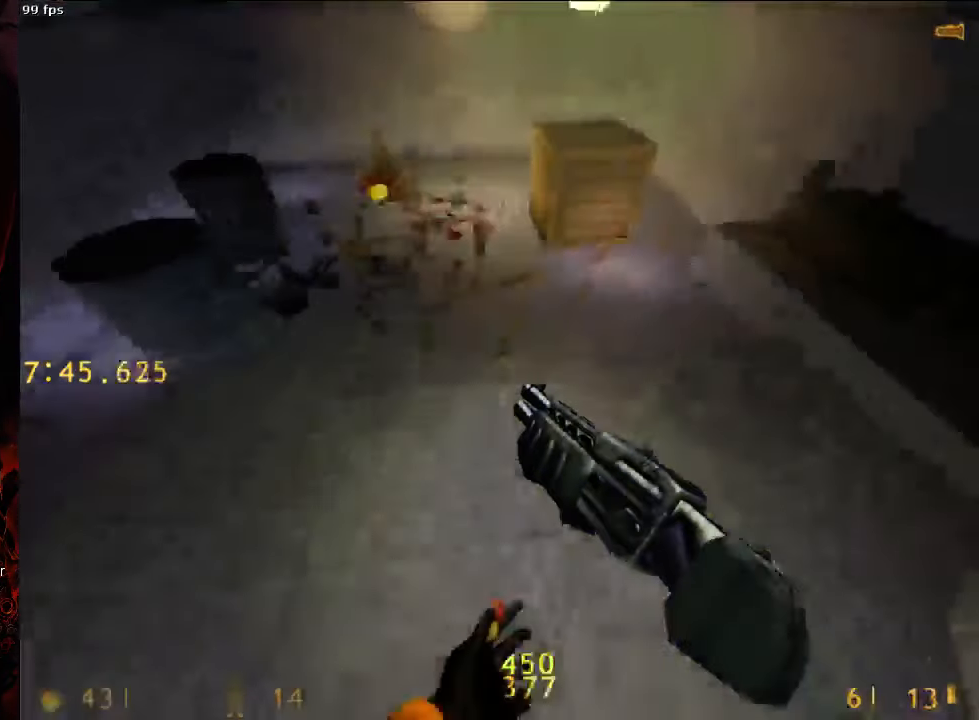
{"keys": ["d", "space"], "mouse": [], "events": []}
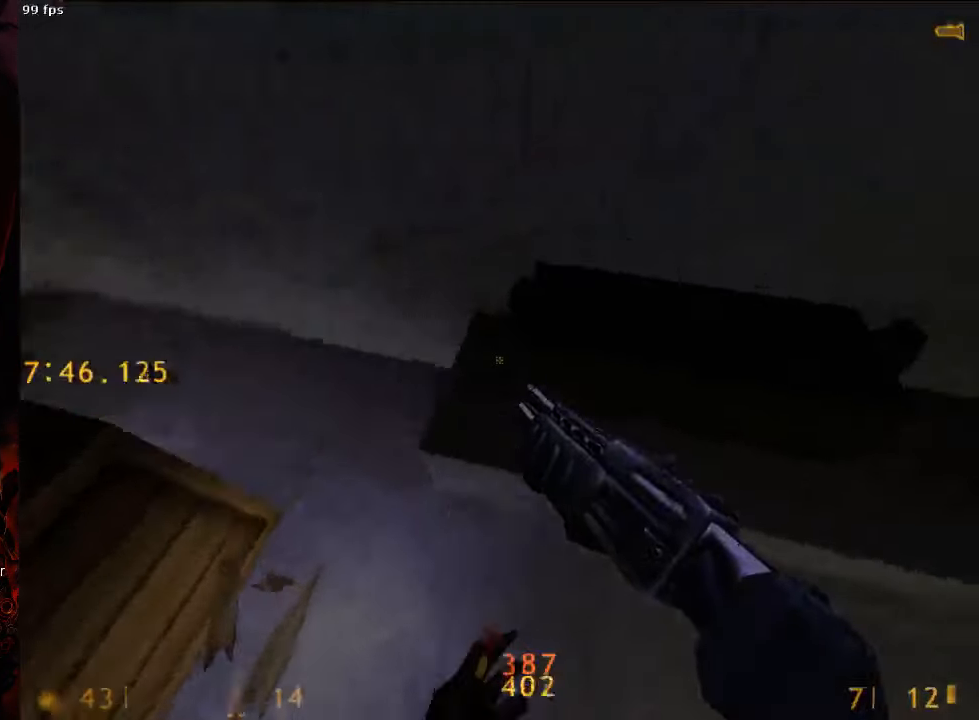
{"keys": ["d", "w"], "mouse": [], "events": [[42, "space", "up"], [208, "w", "down"]]}
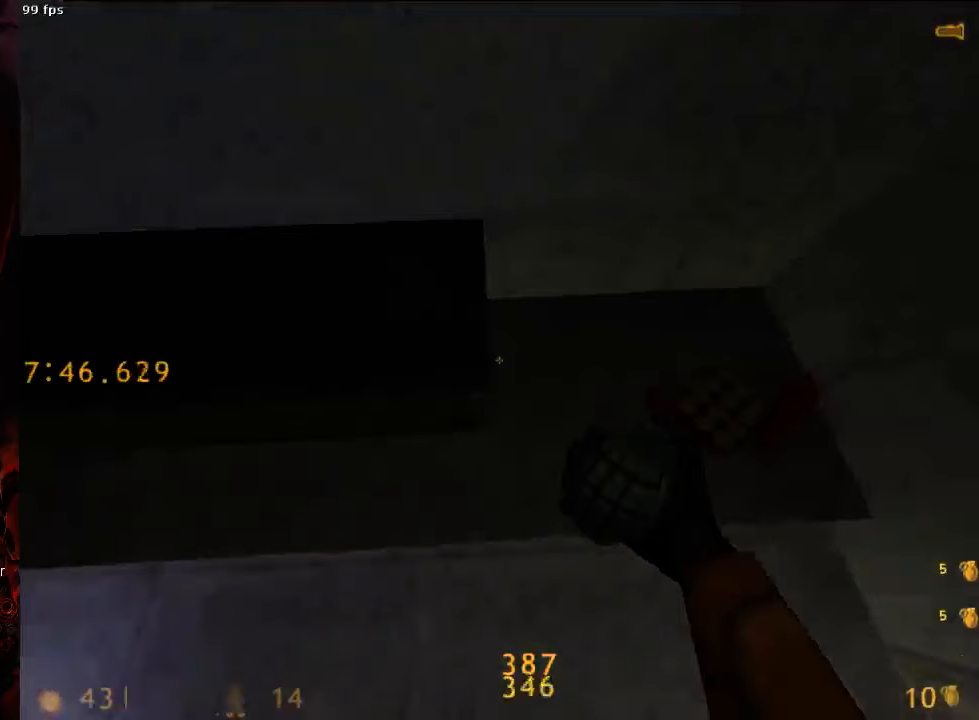
{"keys": ["d", "w"], "mouse": ["left"], "events": [[63, "w", "up"], [146, "s", "down"], [271, "s", "up"], [313, "mouse_left", "down"], [375, "w", "down"]]}
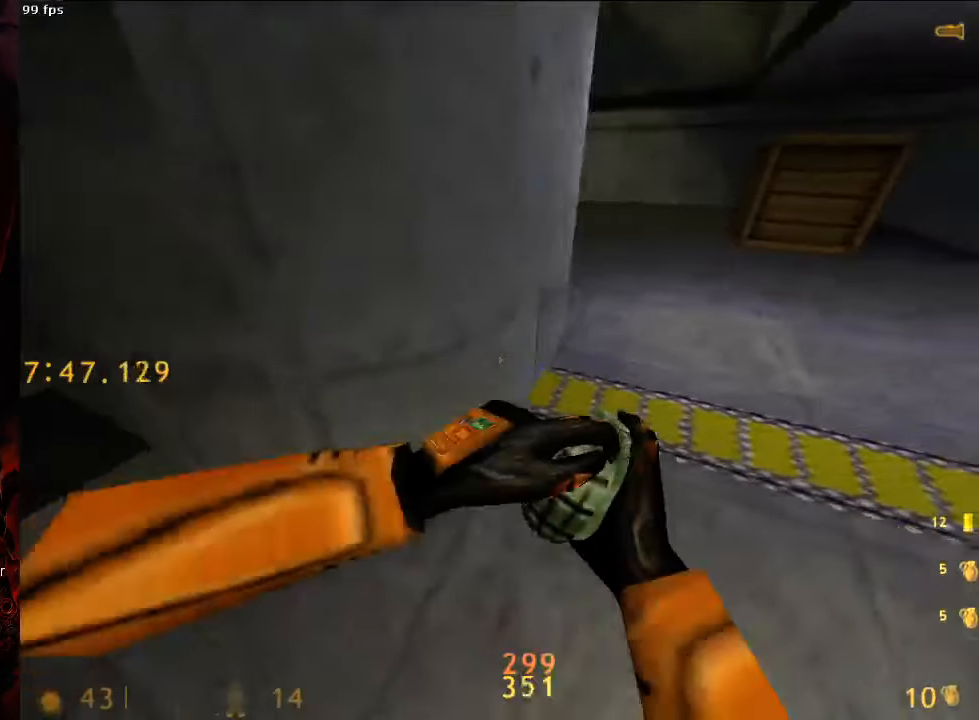
{"keys": ["w"], "mouse": [], "events": [[42, "d", "up"], [146, "a", "down"], [208, "a", "up"], [458, "mouse_left", "up"]]}
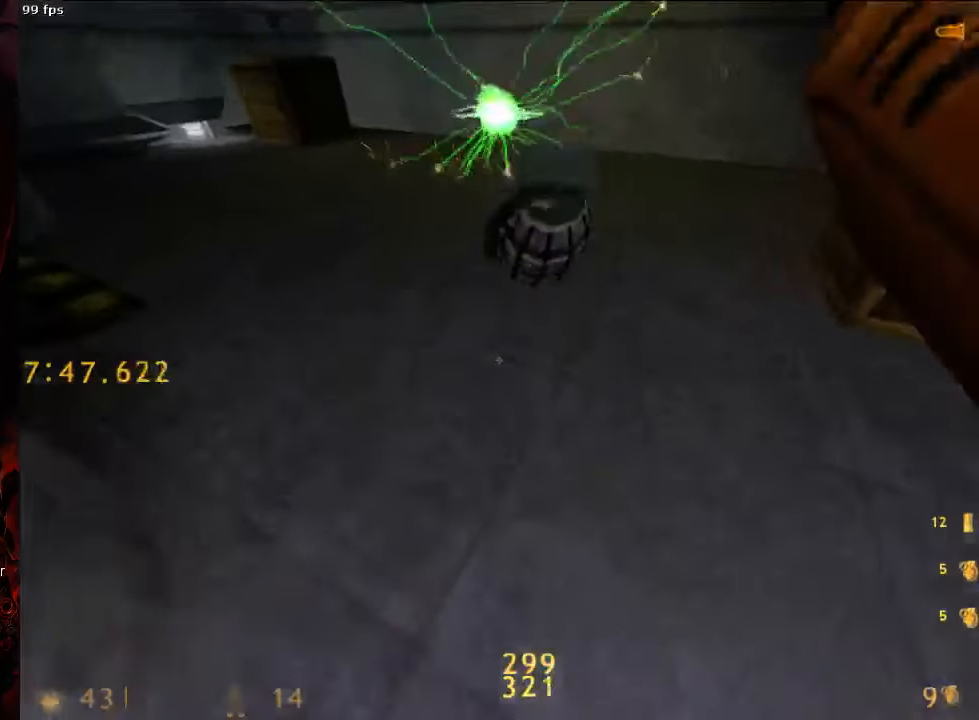
{"keys": ["a", "s"], "mouse": [], "events": [[83, "a", "down"], [125, "3", "down"], [229, "3", "up"], [354, "w", "up"], [500, "s", "down"]]}
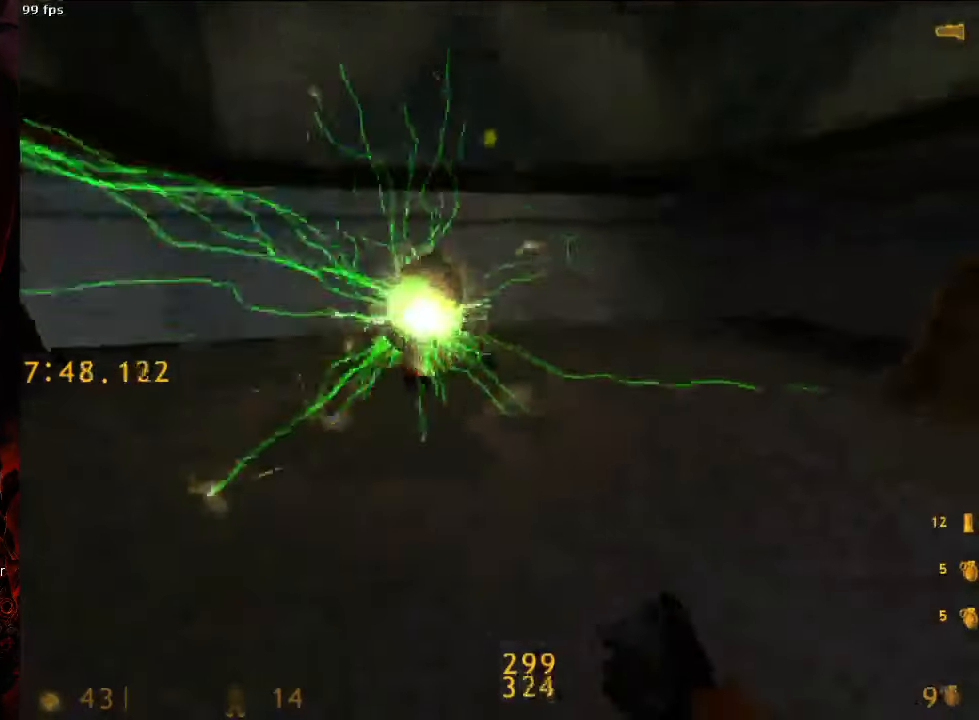
{"keys": ["s"], "mouse": ["right"], "events": [[21, "a", "up"], [63, "d", "down"], [125, "d", "up"], [188, "mouse_right", "down"]]}
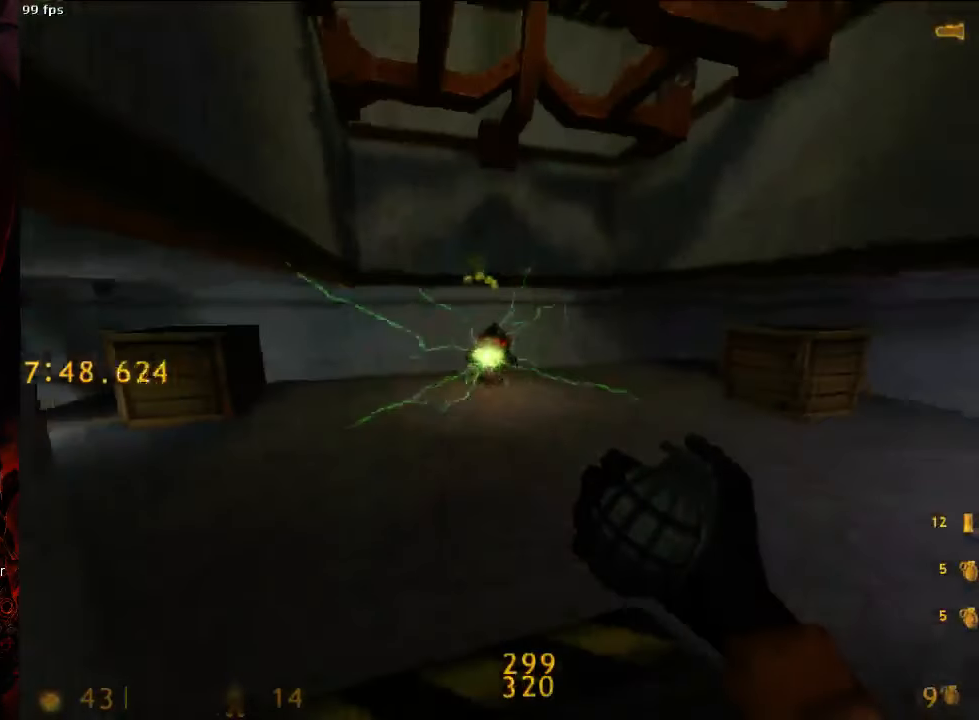
{"keys": ["d"], "mouse": [], "events": [[63, "3", "down"], [167, "3", "up"], [271, "d", "down"], [292, "mouse_right", "up"], [292, "s", "up"]]}
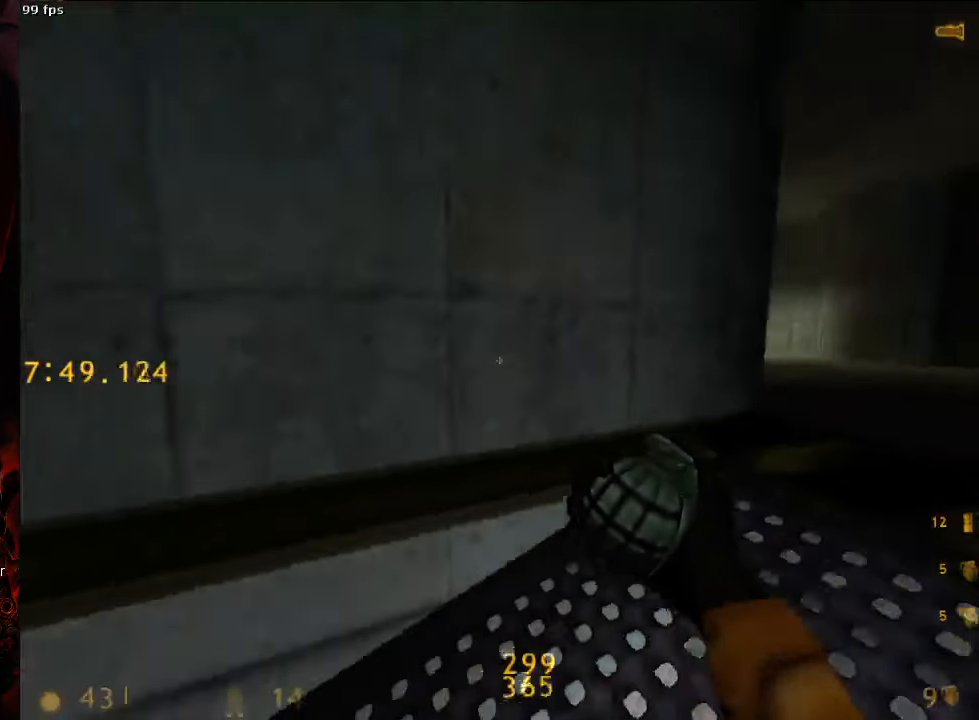
{"keys": ["w"], "mouse": [], "events": [[250, "d", "up"], [333, "v", "down"], [417, "w", "down"], [438, "v", "up"]]}
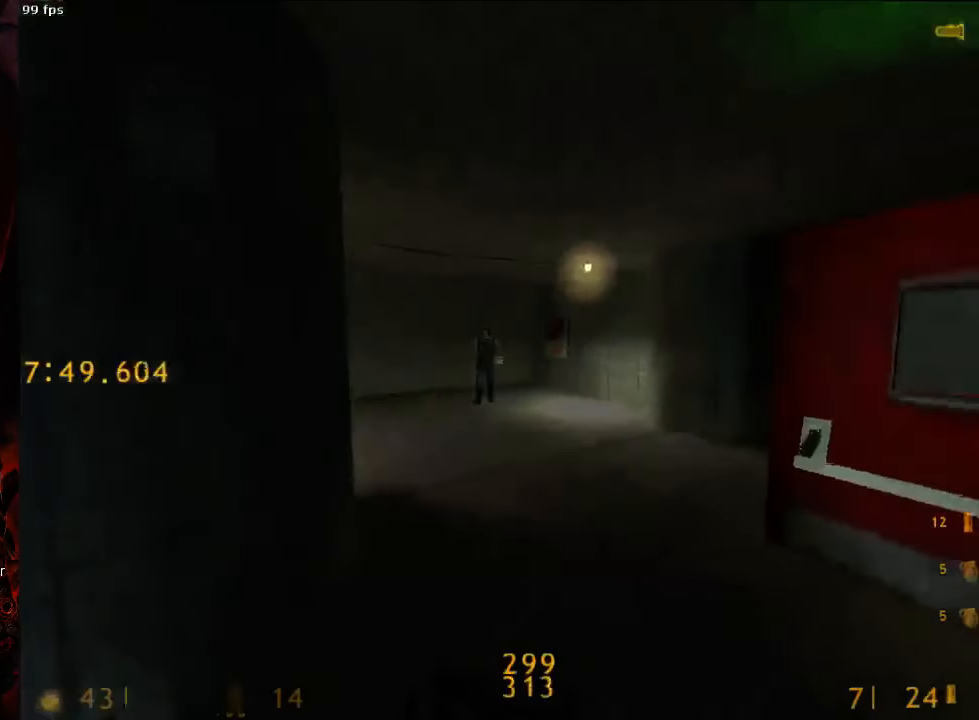
{"keys": ["w"], "mouse": [], "events": []}
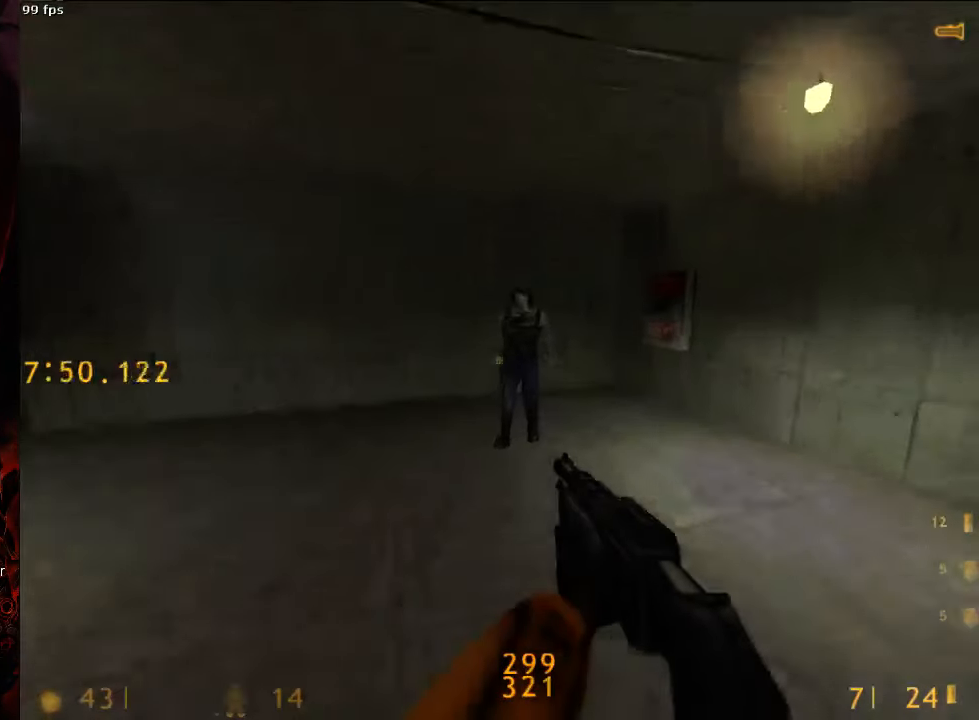
{"keys": ["a", "s"], "mouse": [], "events": [[250, "w", "up"], [292, "e", "down"], [313, "a", "down"], [313, "s", "down"], [396, "e", "up"]]}
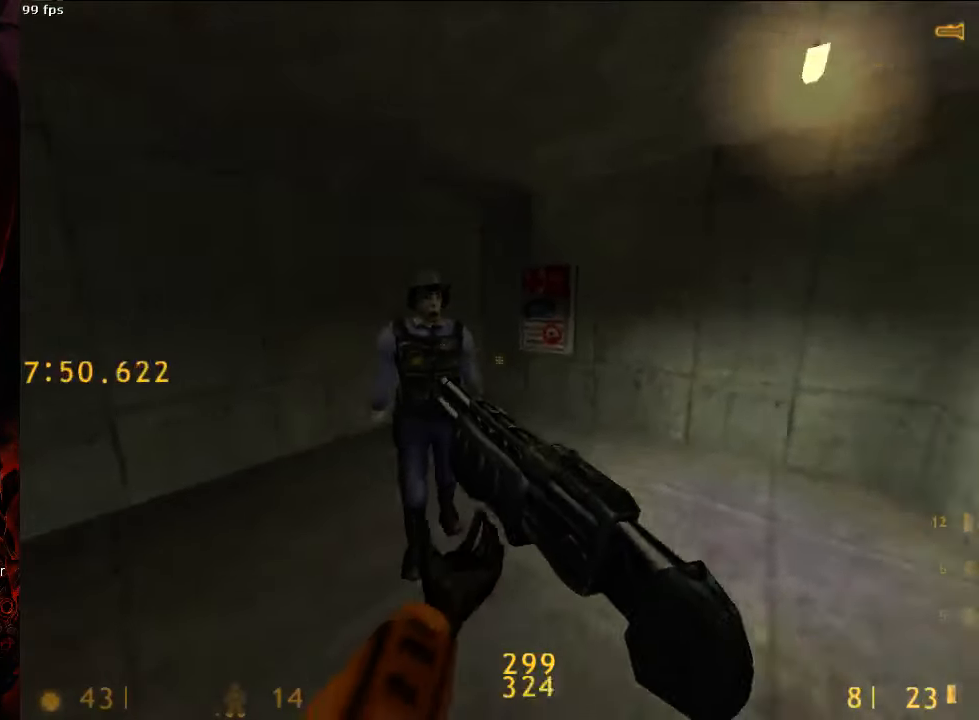
{"keys": [], "mouse": [], "events": [[83, "a", "up"], [333, "a", "down"], [396, "a", "up"], [500, "s", "up"]]}
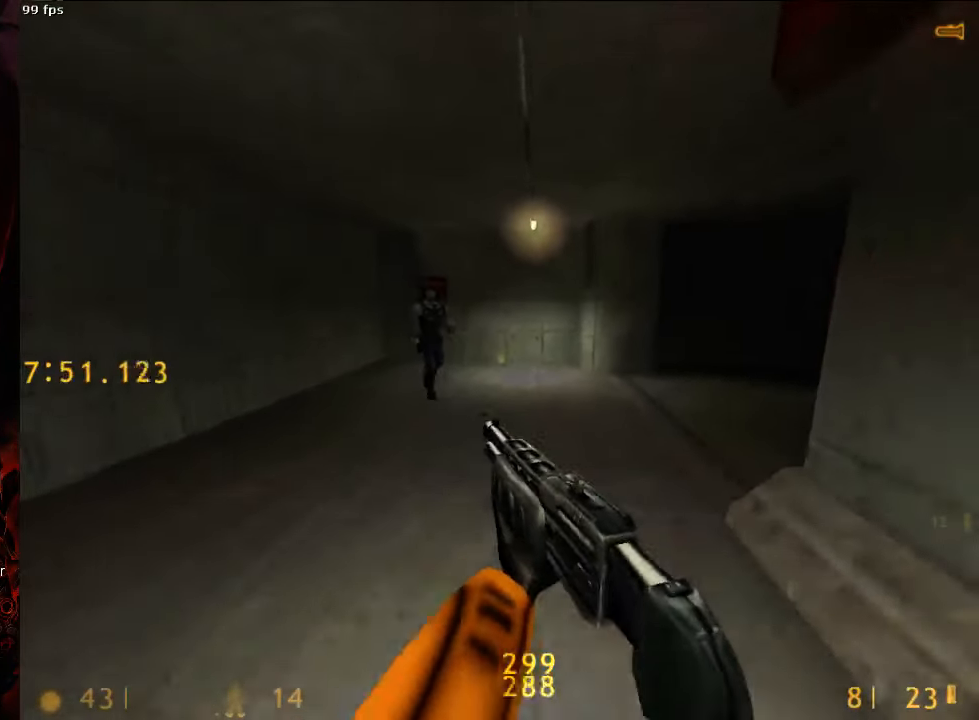
{"keys": ["w"], "mouse": [], "events": [[104, "w", "down"]]}
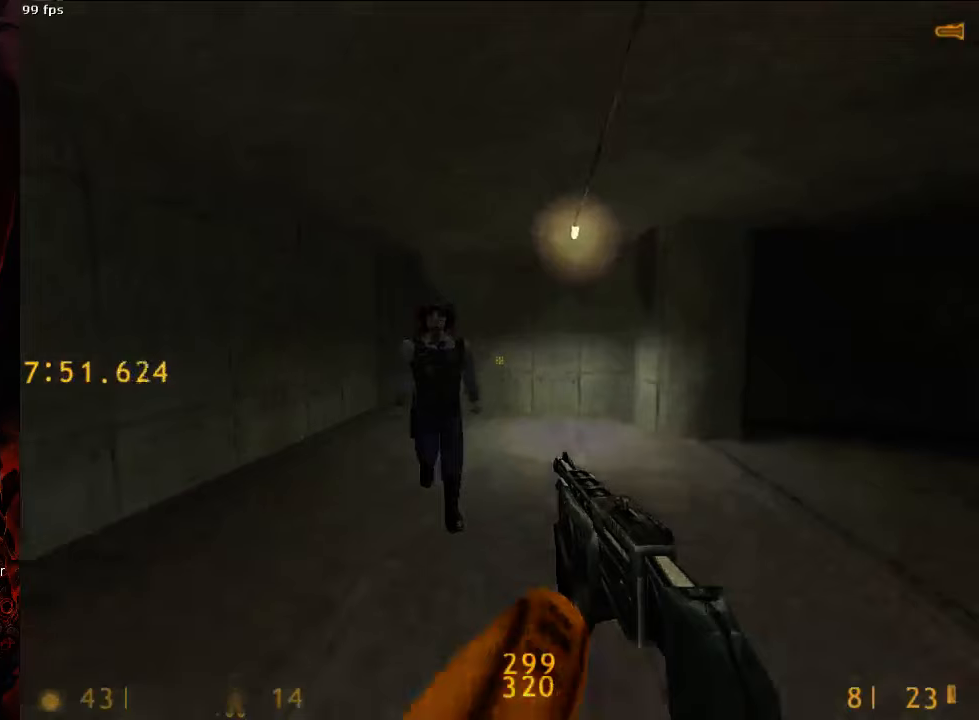
{"keys": ["s"], "mouse": [], "events": [[42, "w", "up"], [125, "s", "down"], [208, "s", "up"], [438, "s", "down"]]}
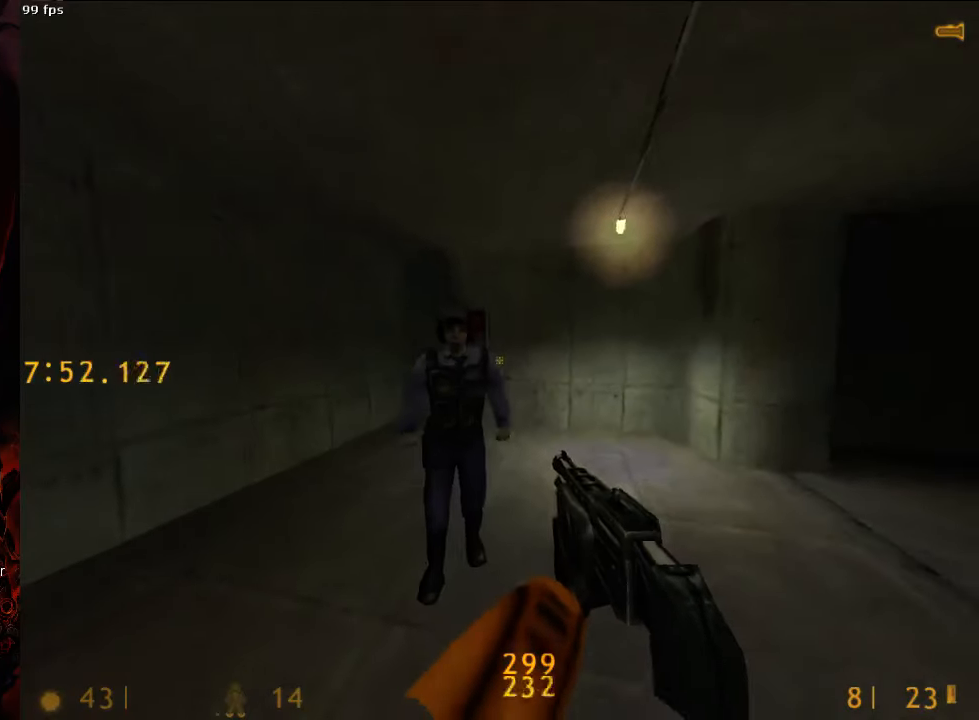
{"keys": ["s"], "mouse": [], "events": [[313, "a", "down"], [354, "a", "up"]]}
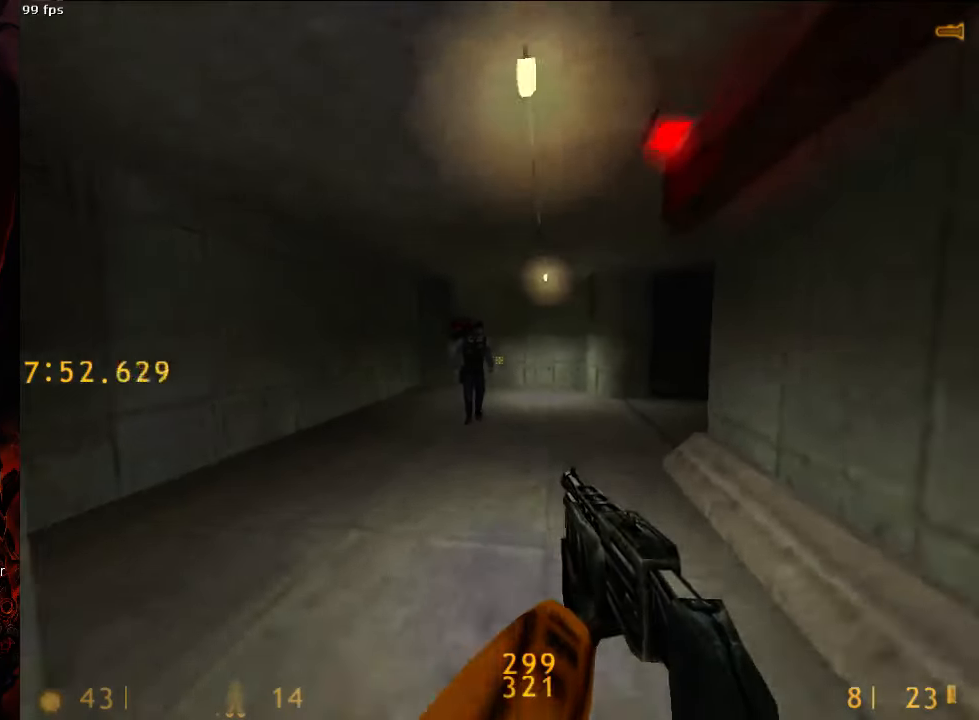
{"keys": [], "mouse": [], "events": [[479, "s", "up"]]}
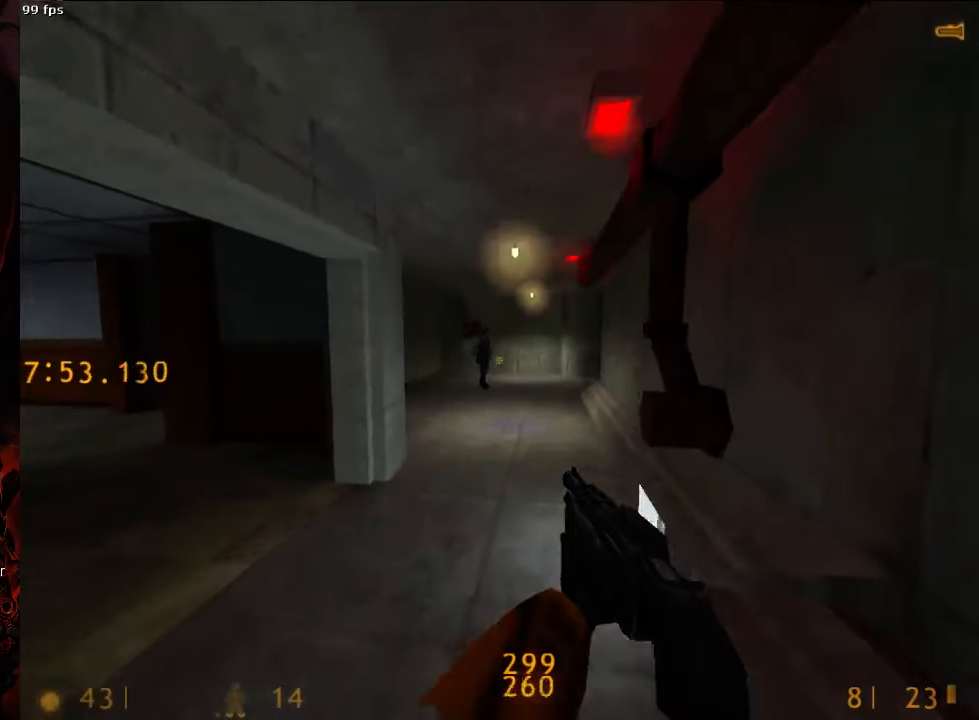
{"keys": ["w"], "mouse": [], "events": [[125, "w", "down"]]}
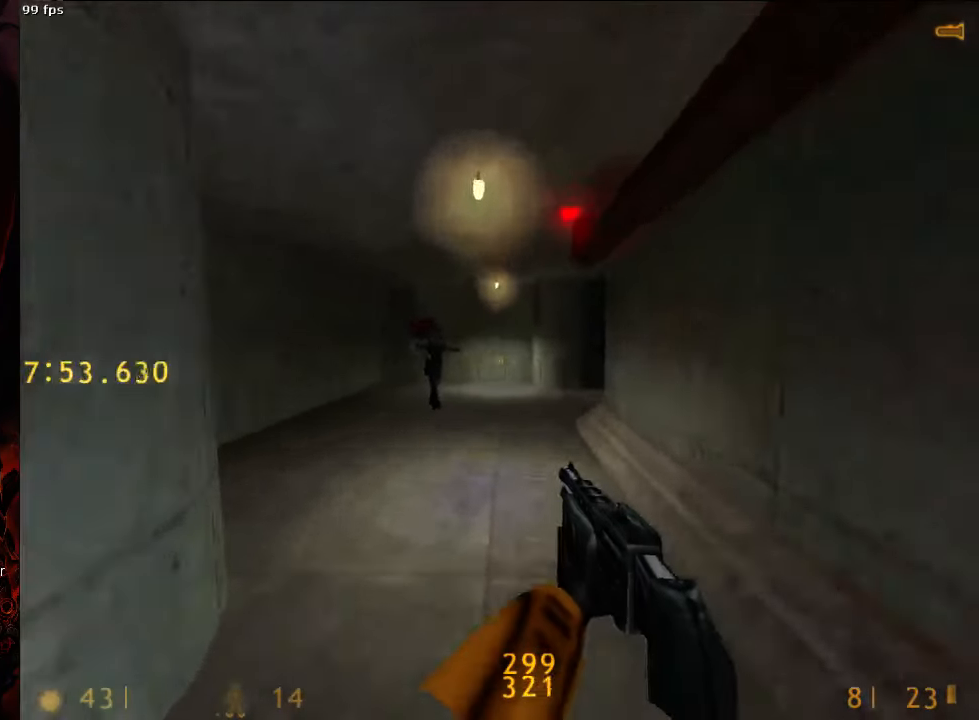
{"keys": ["a", "w"], "mouse": [], "events": [[500, "a", "down"]]}
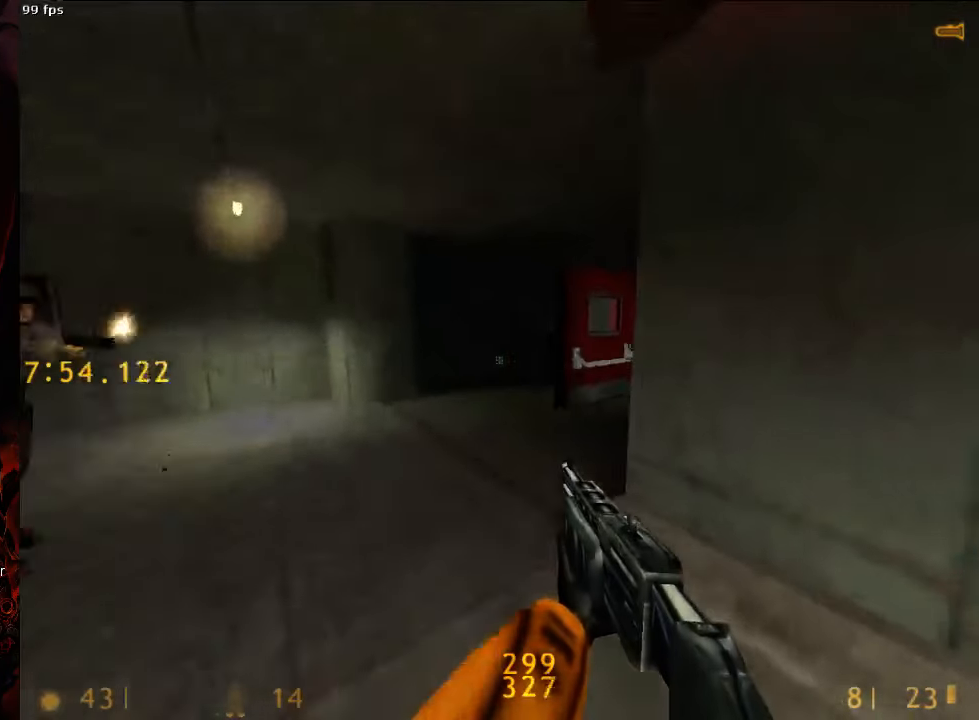
{"keys": [], "mouse": [], "events": [[313, "a", "up"], [375, "d", "down"], [438, "d", "up"], [438, "w", "up"]]}
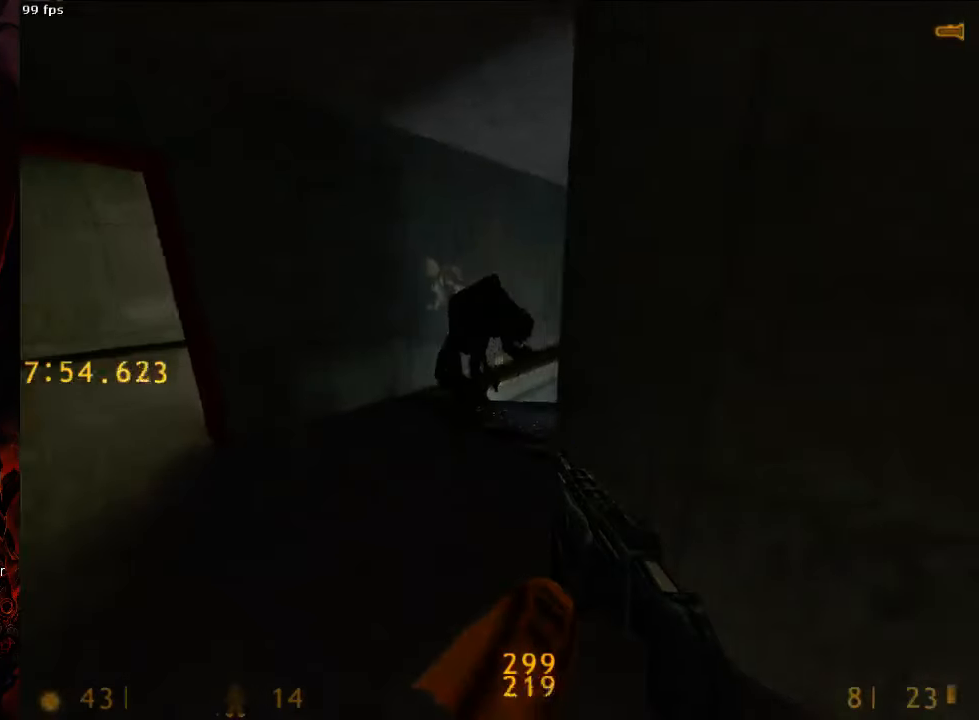
{"keys": ["d", "s"], "mouse": [], "events": [[167, "mouse_right", "down"], [375, "d", "down"], [375, "s", "down"], [438, "mouse_right", "up"]]}
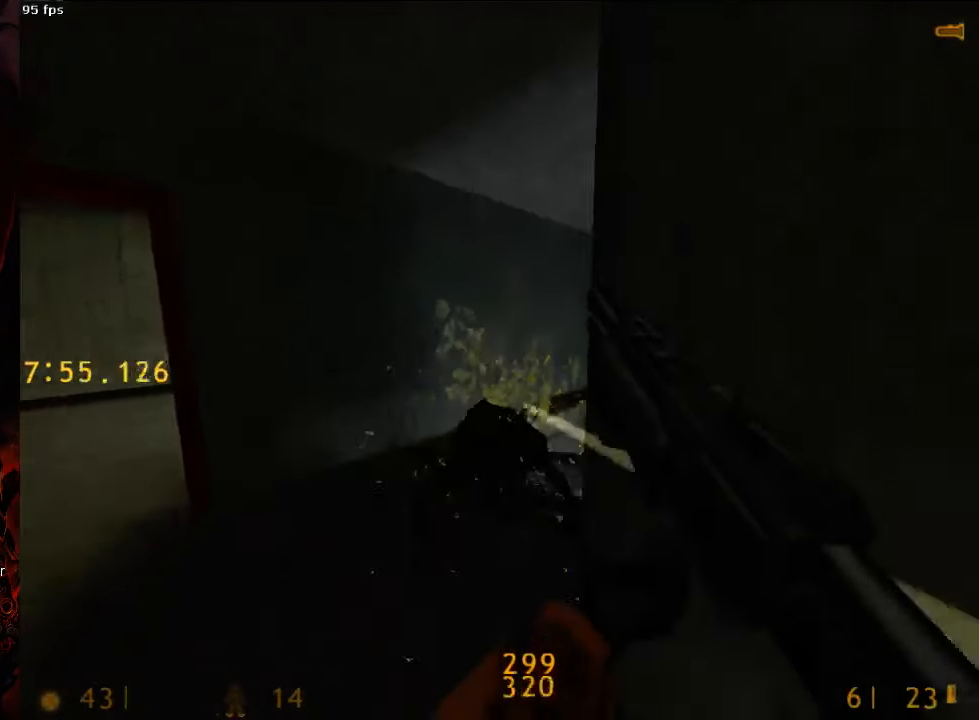
{"keys": ["s"], "mouse": [], "events": [[208, "d", "up"]]}
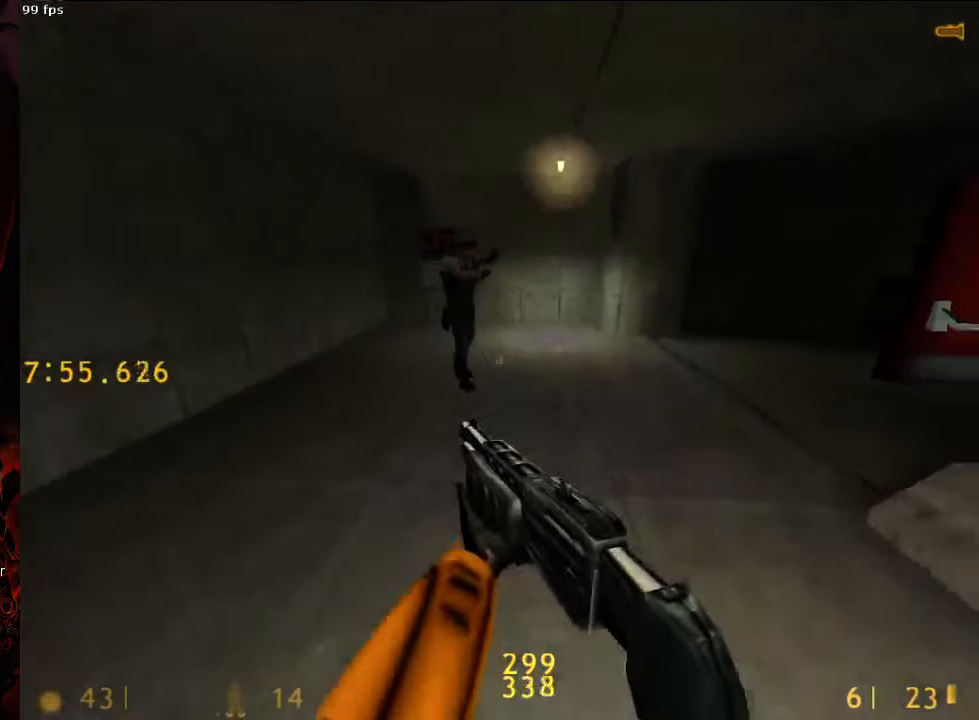
{"keys": ["w"], "mouse": [], "events": [[42, "a", "down"], [146, "a", "up"], [250, "d", "down"], [354, "d", "up"], [354, "s", "up"], [500, "w", "down"]]}
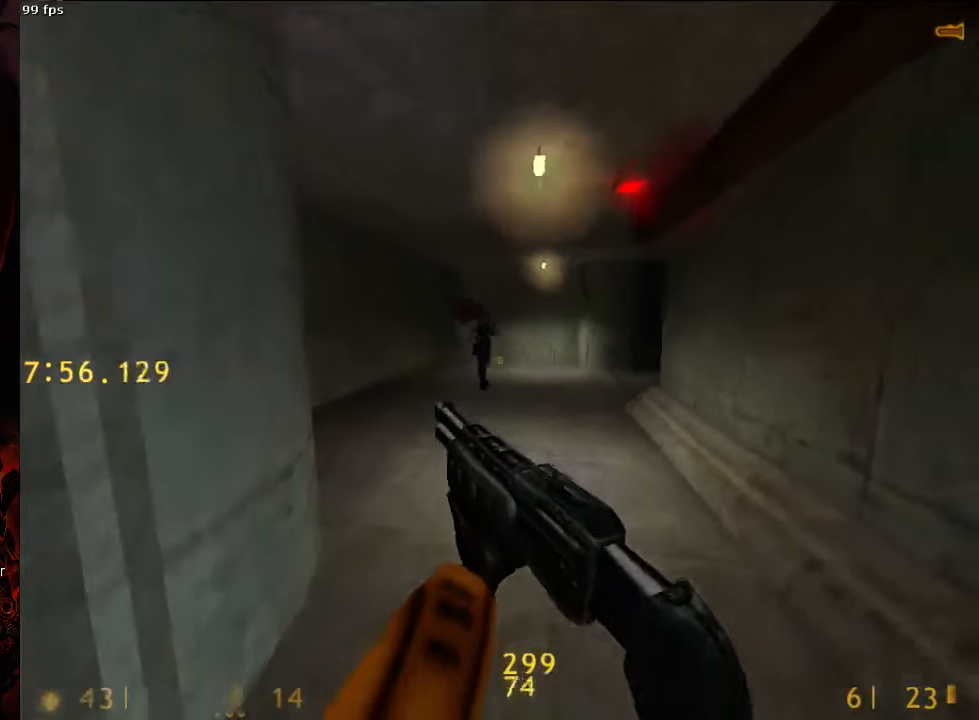
{"keys": ["s"], "mouse": [], "events": [[396, "w", "up"], [500, "s", "down"]]}
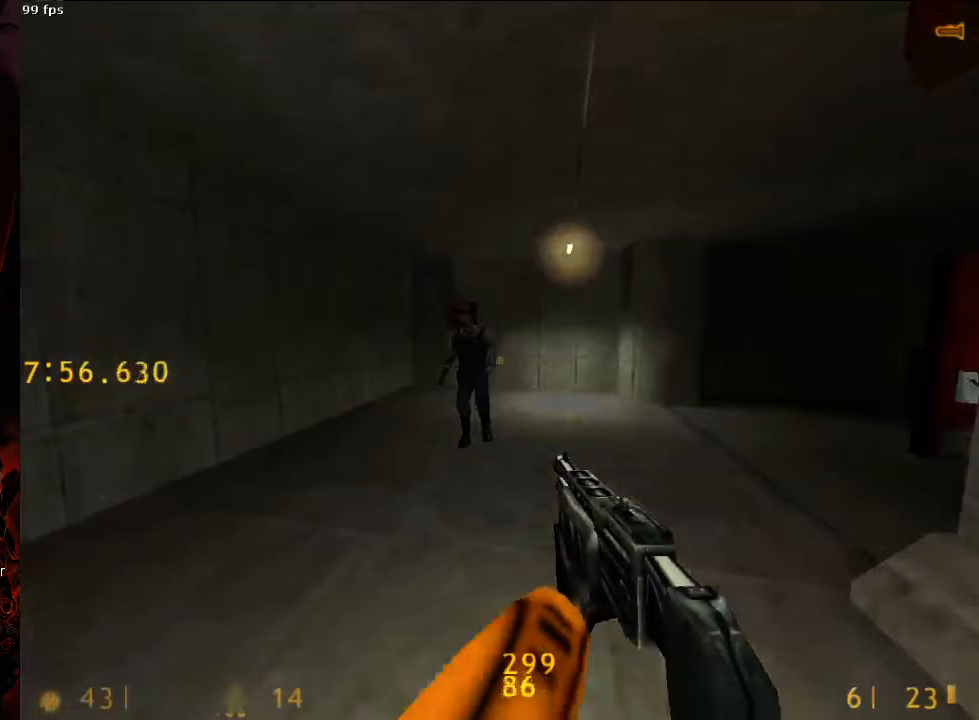
{"keys": ["s"], "mouse": [], "events": [[208, "a", "down"], [229, "a", "up"]]}
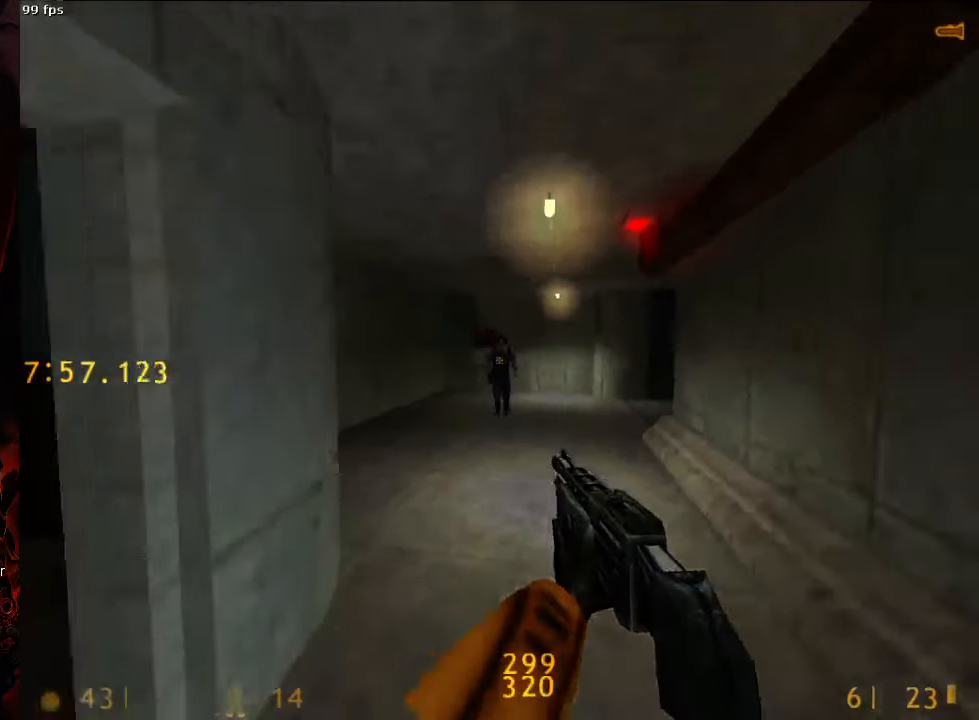
{"keys": ["w"], "mouse": [], "events": [[271, "s", "up"], [438, "w", "down"]]}
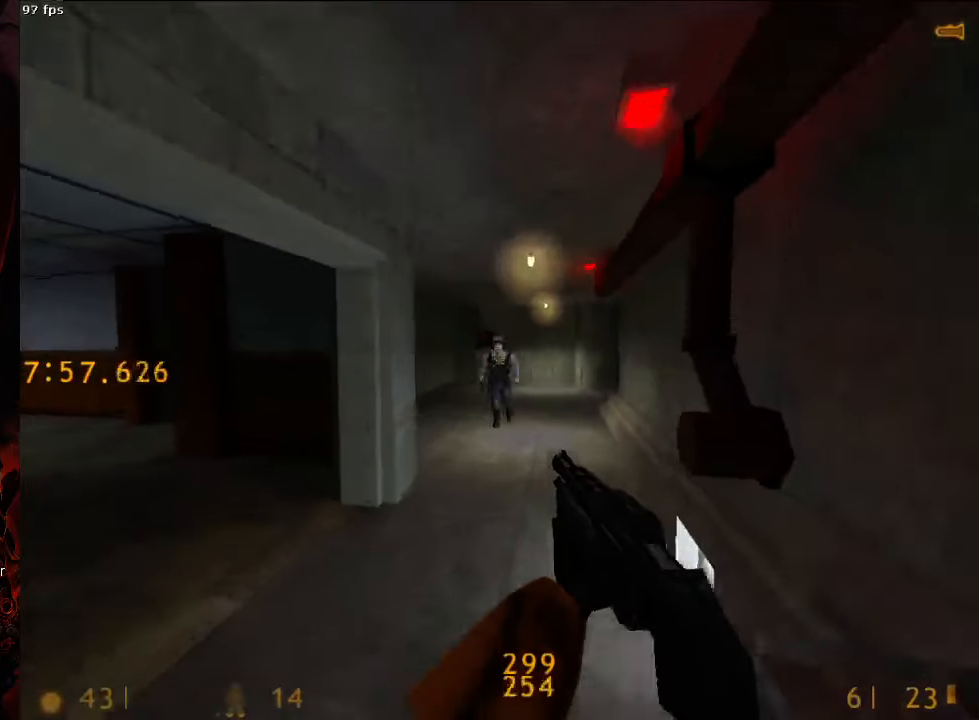
{"keys": ["5", "s"], "mouse": [], "events": [[42, "a", "down"], [146, "w", "up"], [208, "s", "down"], [438, "a", "up"], [479, "5", "down"]]}
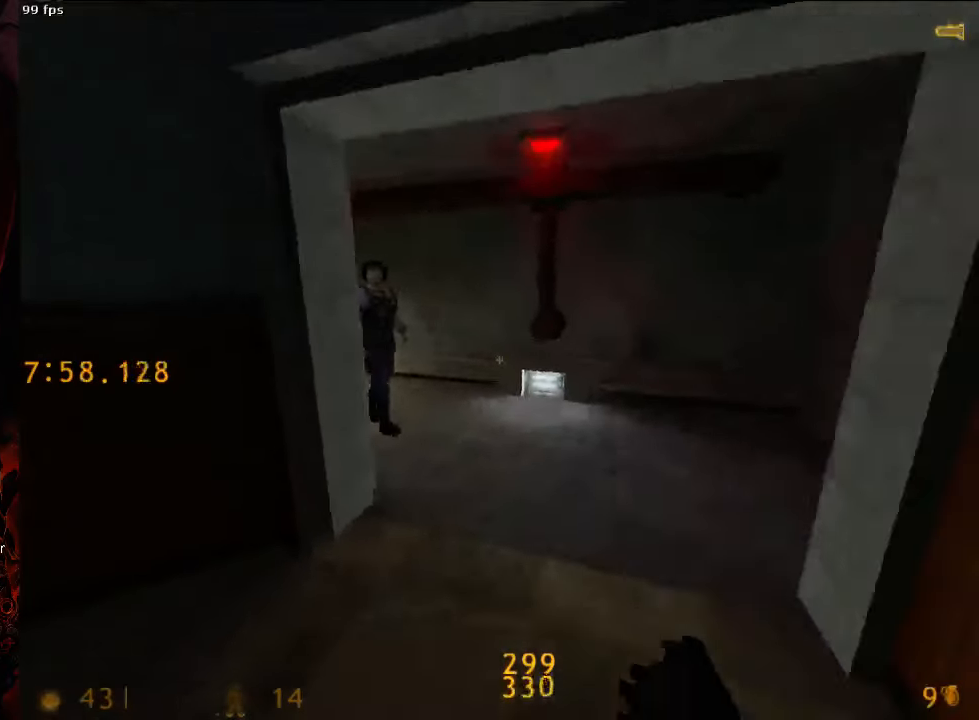
{"keys": ["s"], "mouse": [], "events": [[83, "5", "up"], [146, "a", "down"], [208, "a", "up"]]}